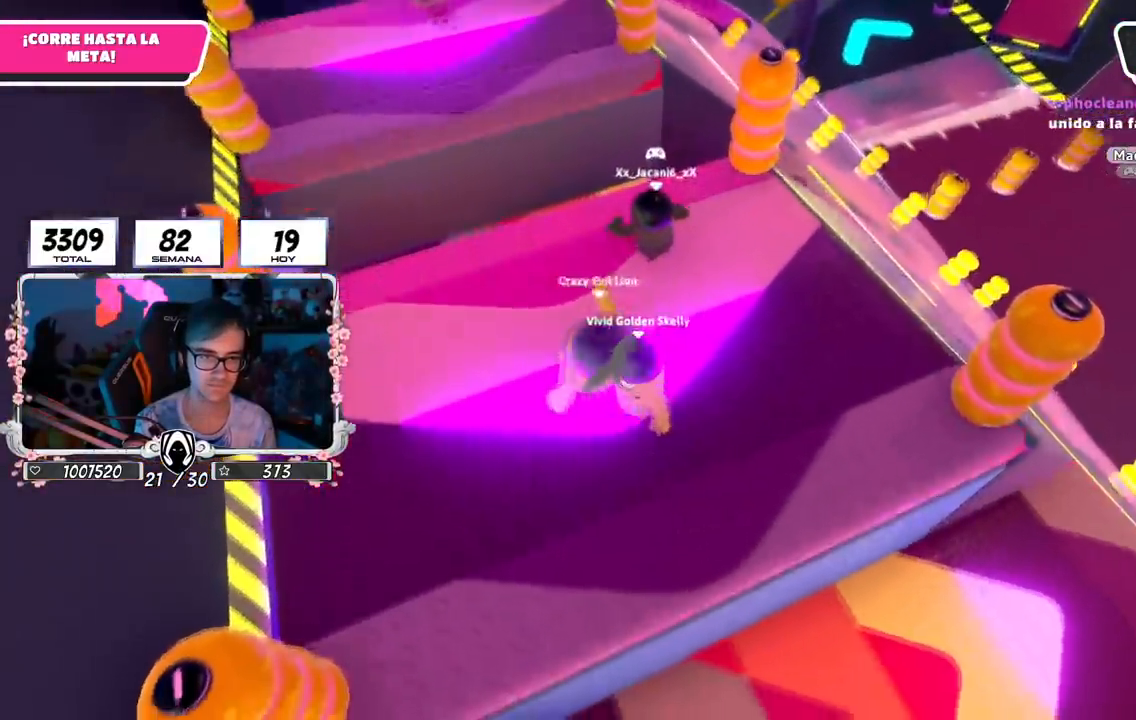
Gameplay with a controller (PlayStation layout); each line is a JSON object with the inputs held at the frame after it. "events" lists button and stick changes between this image and that frame as [ms after this image, input, new state], when the widget could be followed in between.
{"buttons": [], "left_stick": "down-left", "right_stick": "center", "events": [[100, "CROSS", "up"], [166, "CROSS", "down"], [250, "CROSS", "up"], [433, "left_stick", "down-left"]]}
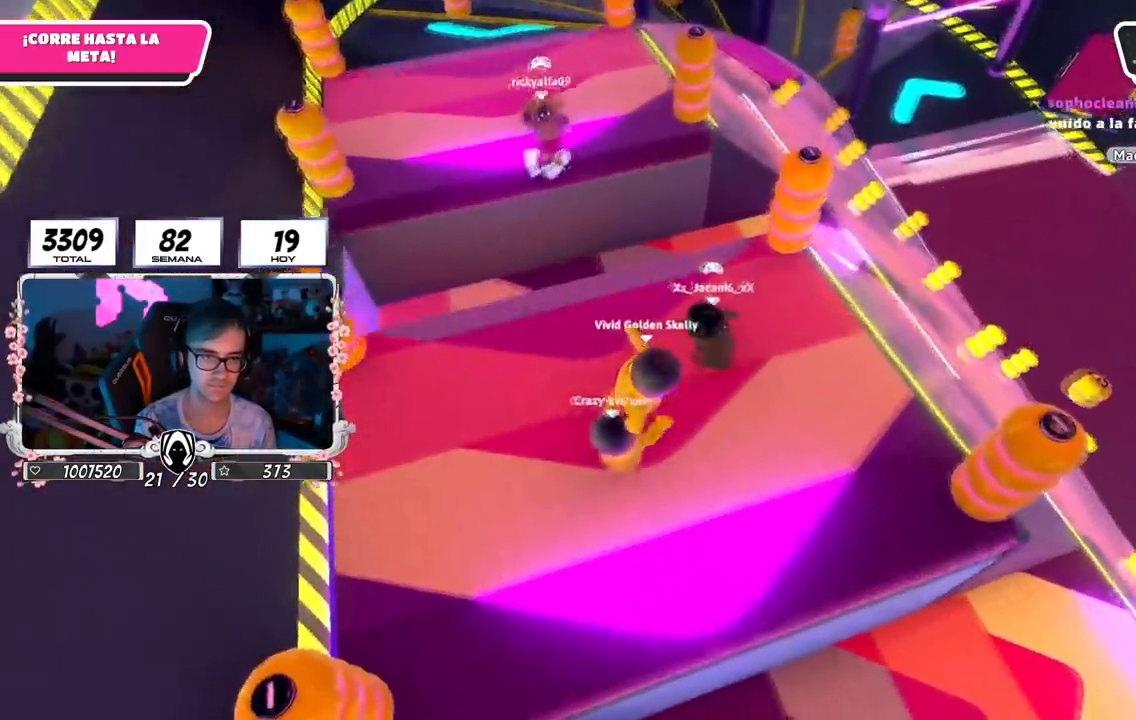
{"buttons": ["R2"], "left_stick": "right", "right_stick": "center", "events": [[100, "right_stick", "left"], [117, "R2", "down"], [150, "left_stick", "up-left"], [234, "right_stick", "center"], [267, "left_stick", "up-right"], [317, "R2", "up"], [317, "left_stick", "right"], [484, "R2", "down"]]}
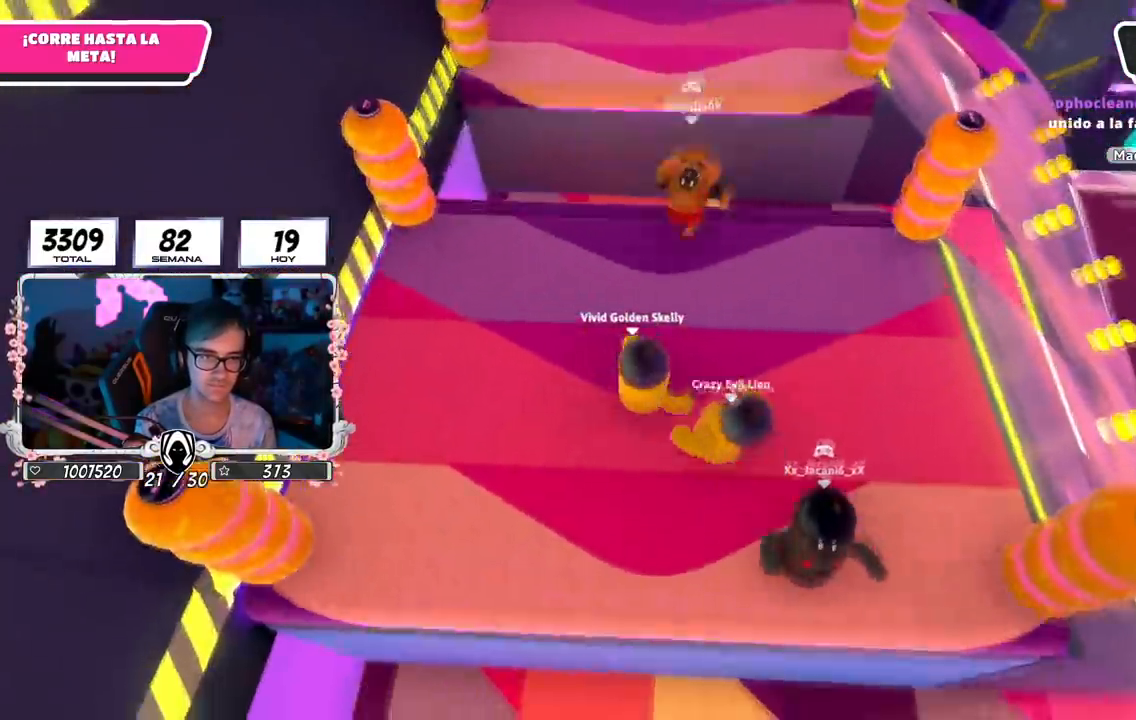
{"buttons": ["CROSS"], "left_stick": "up", "right_stick": "center", "events": [[33, "left_stick", "down"], [100, "left_stick", "left"], [150, "left_stick", "up"], [216, "R2", "up"], [300, "CROSS", "down"], [433, "CROSS", "up"], [483, "CROSS", "down"]]}
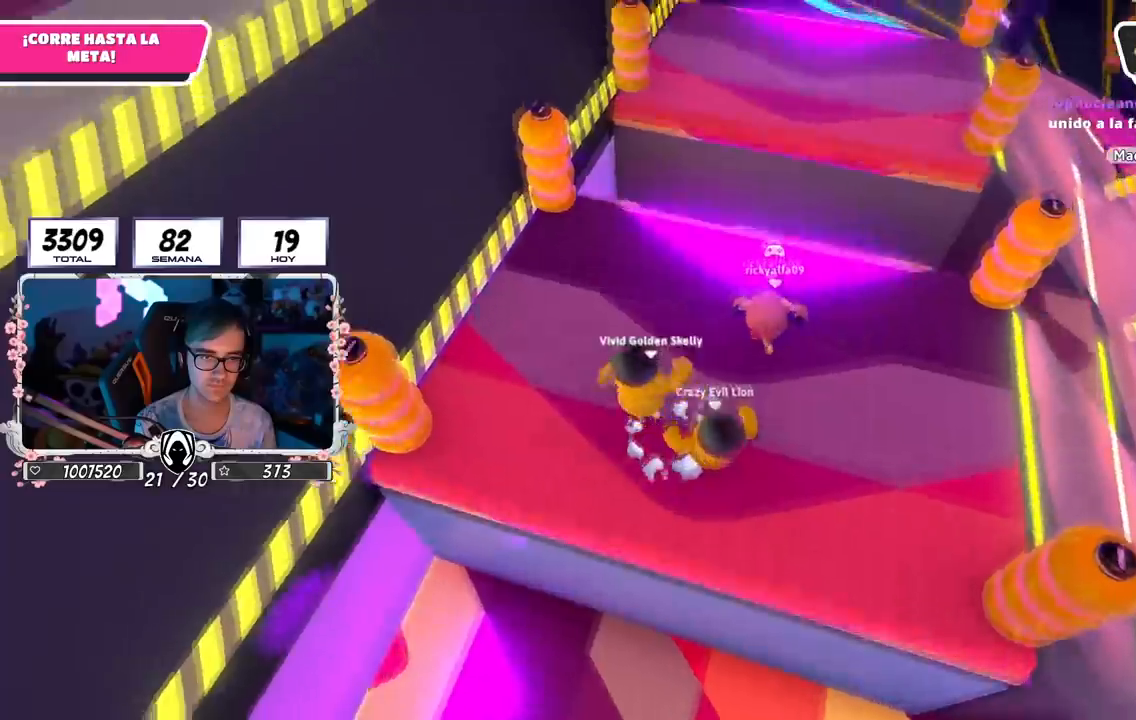
{"buttons": ["CROSS"], "left_stick": "up-right", "right_stick": "center", "events": [[83, "CROSS", "up"], [117, "CROSS", "down"], [117, "left_stick", "up-right"], [217, "CROSS", "up"], [267, "CROSS", "down"], [400, "CROSS", "up"], [450, "CROSS", "down"]]}
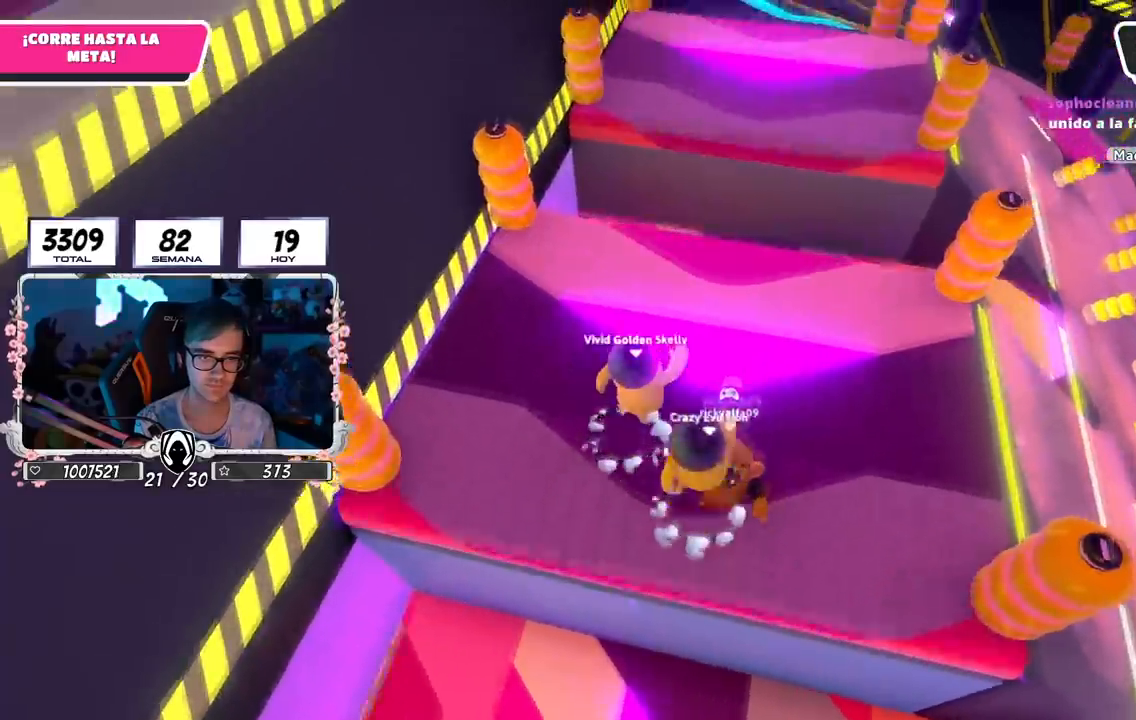
{"buttons": ["R2"], "left_stick": "left", "right_stick": "center", "events": [[83, "CROSS", "up"], [317, "left_stick", "down-left"], [450, "left_stick", "left"], [483, "R2", "down"]]}
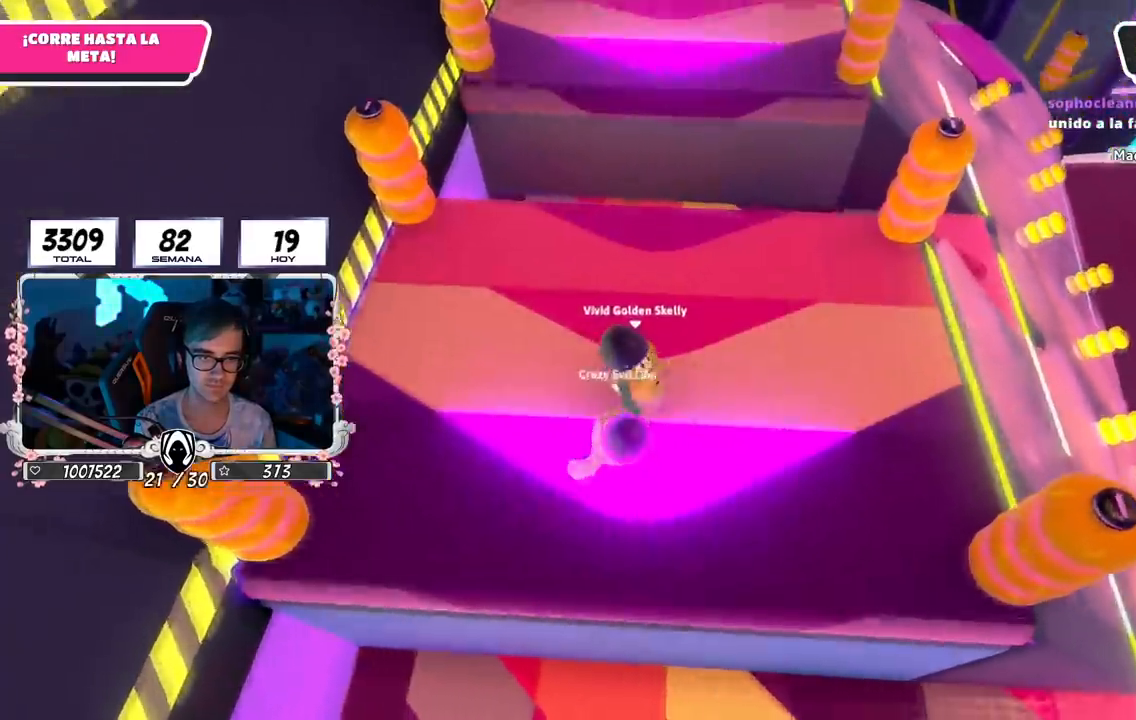
{"buttons": [], "left_stick": "up", "right_stick": "center", "events": [[83, "left_stick", "up"], [200, "left_stick", "up-right"], [234, "CROSS", "down"], [250, "R2", "up"], [334, "CROSS", "up"], [367, "left_stick", "up"], [400, "CROSS", "down"], [484, "CROSS", "up"]]}
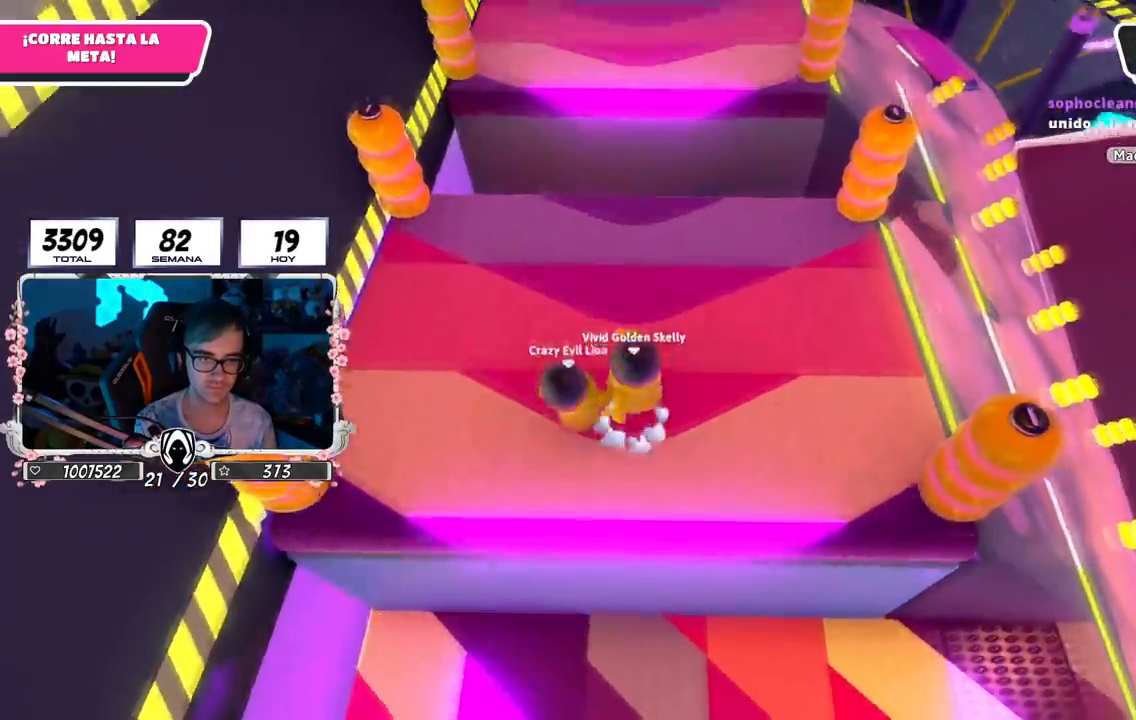
{"buttons": ["CROSS"], "left_stick": "up", "right_stick": "center", "events": [[50, "CROSS", "down"], [133, "CROSS", "up"], [183, "CROSS", "down"], [300, "CROSS", "up"], [467, "CROSS", "down"]]}
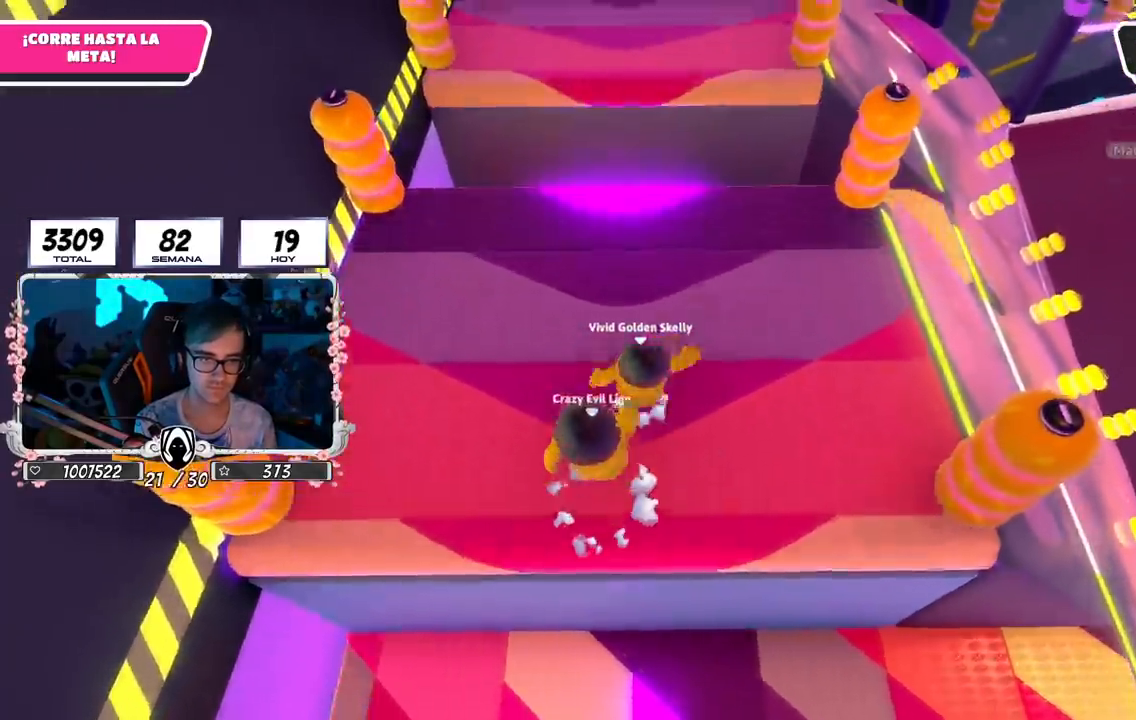
{"buttons": [], "left_stick": "left", "right_stick": "center", "events": [[83, "CROSS", "up"], [117, "left_stick", "up-right"], [250, "right_stick", "left"], [350, "left_stick", "up-left"], [384, "right_stick", "center"], [450, "left_stick", "left"]]}
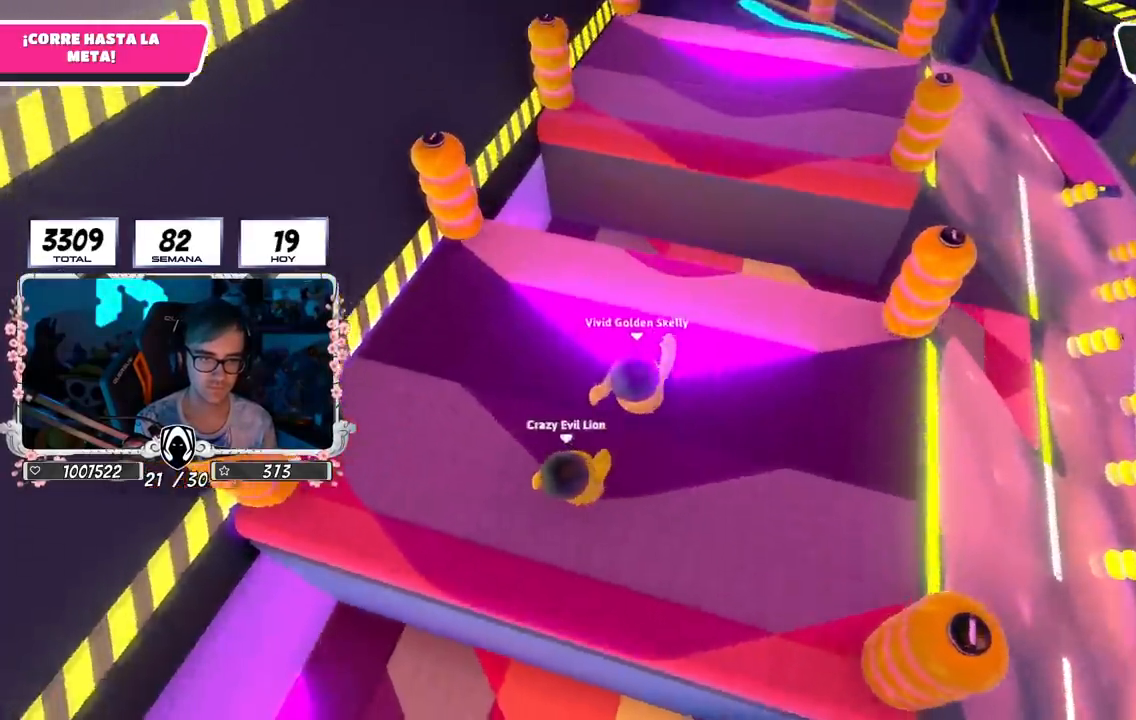
{"buttons": [], "left_stick": "up-right", "right_stick": "center", "events": [[50, "left_stick", "down-left"], [150, "R2", "down"], [216, "left_stick", "right"], [283, "R2", "up"], [317, "left_stick", "up-right"], [383, "CROSS", "down"], [500, "CROSS", "up"]]}
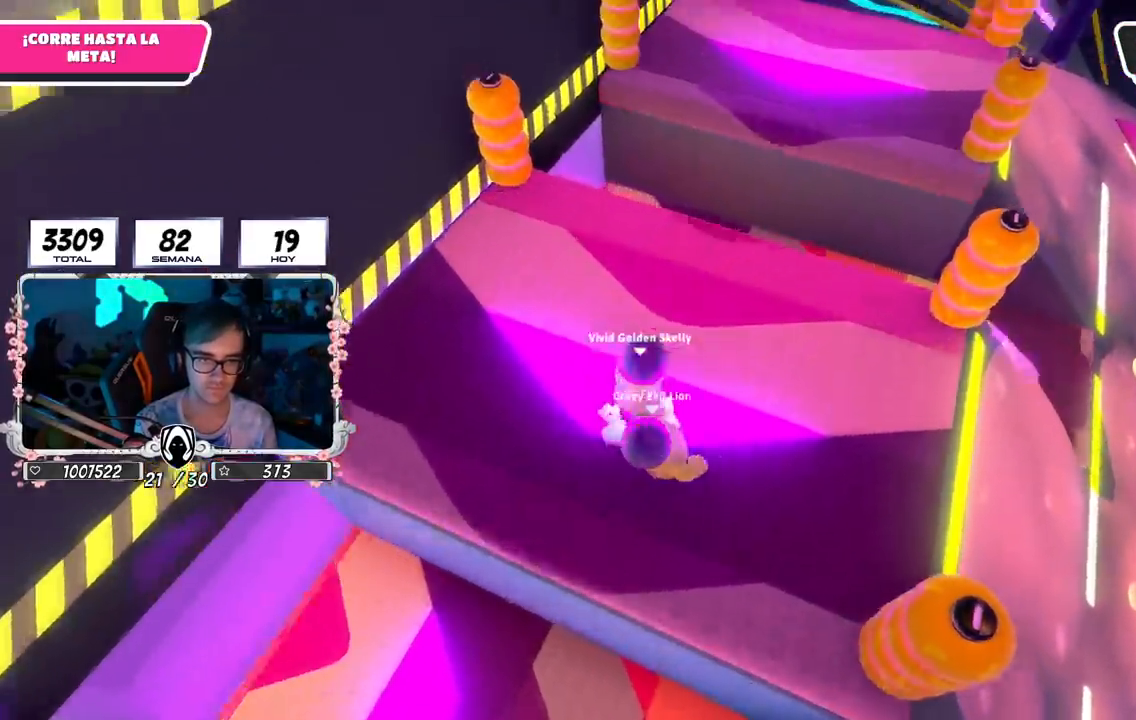
{"buttons": [], "left_stick": "down-left", "right_stick": "center", "events": [[67, "CROSS", "down"], [167, "CROSS", "up"], [234, "CROSS", "down"], [317, "CROSS", "up"], [501, "left_stick", "down-left"]]}
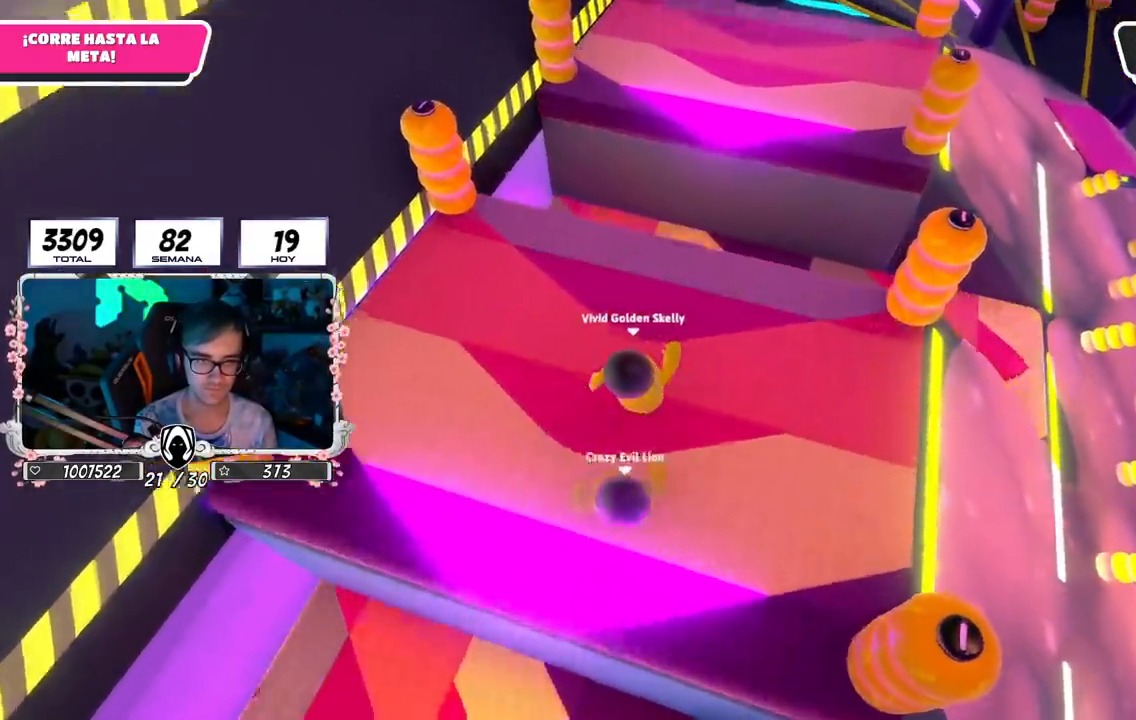
{"buttons": ["CROSS"], "left_stick": "up-right", "right_stick": "center", "events": [[133, "R2", "down"], [266, "R1", "down"], [283, "left_stick", "up"], [317, "R1", "up"], [417, "R2", "up"], [450, "CROSS", "down"], [450, "left_stick", "up-right"]]}
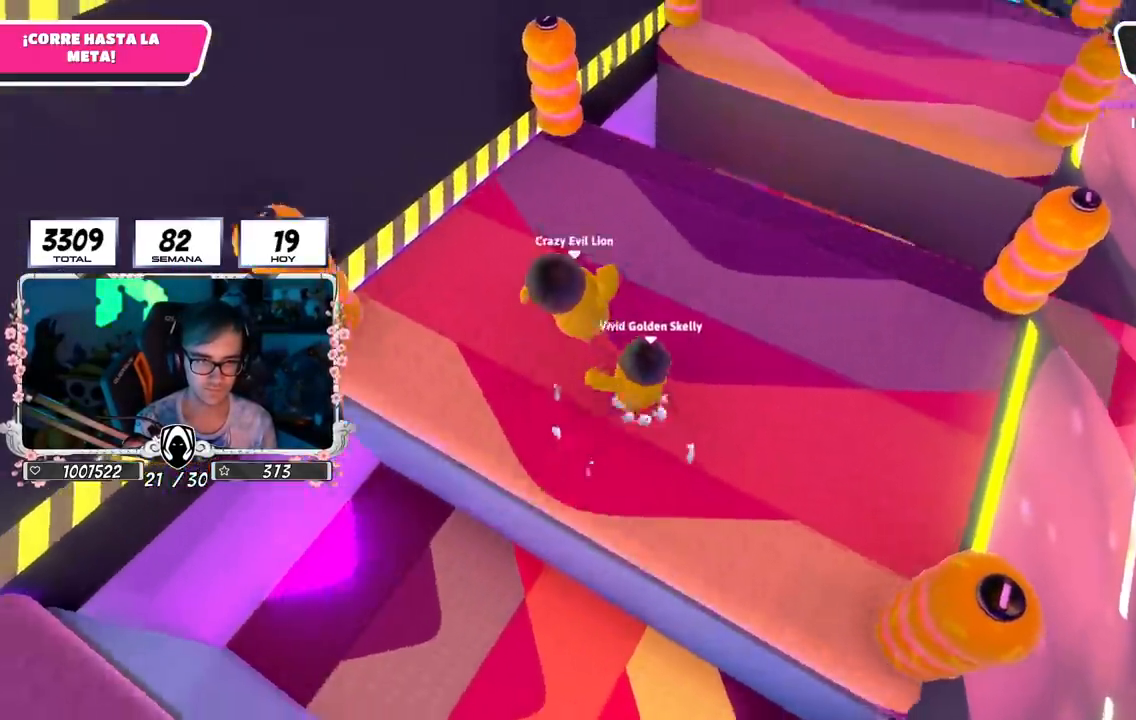
{"buttons": [], "left_stick": "up-right", "right_stick": "center", "events": [[50, "CROSS", "up"], [133, "CROSS", "down"], [234, "CROSS", "up"], [300, "CROSS", "down"], [417, "CROSS", "up"]]}
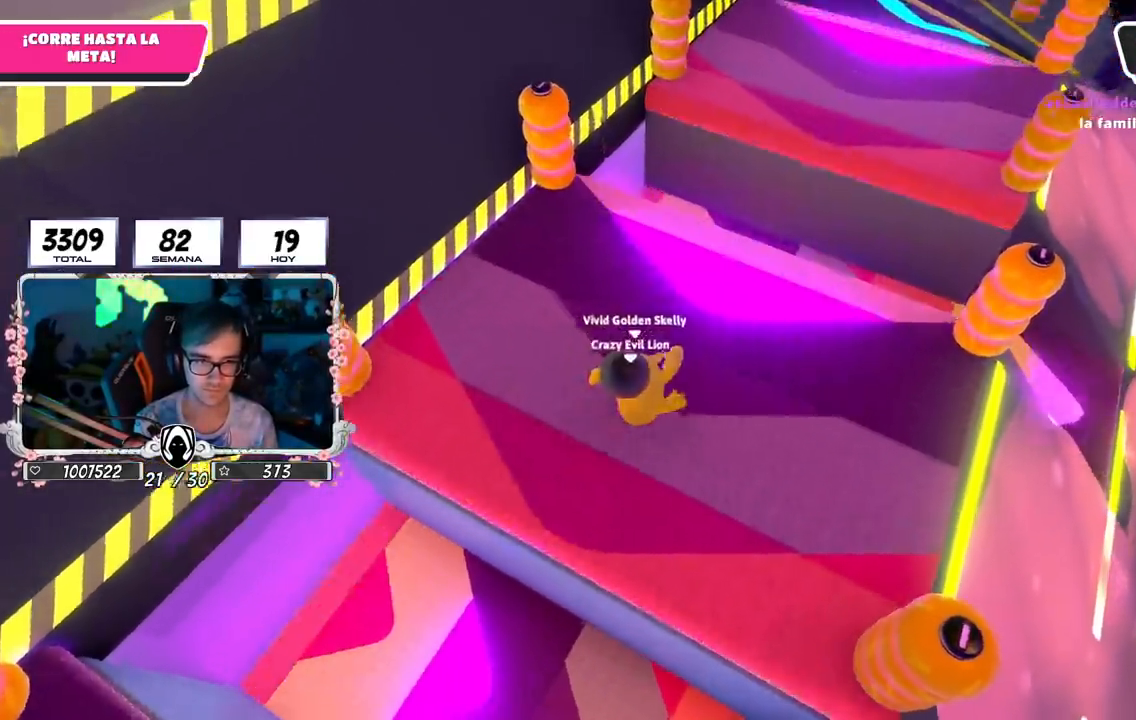
{"buttons": [], "left_stick": "up", "right_stick": "center", "events": [[300, "CROSS", "down"], [350, "left_stick", "up"], [433, "CROSS", "up"]]}
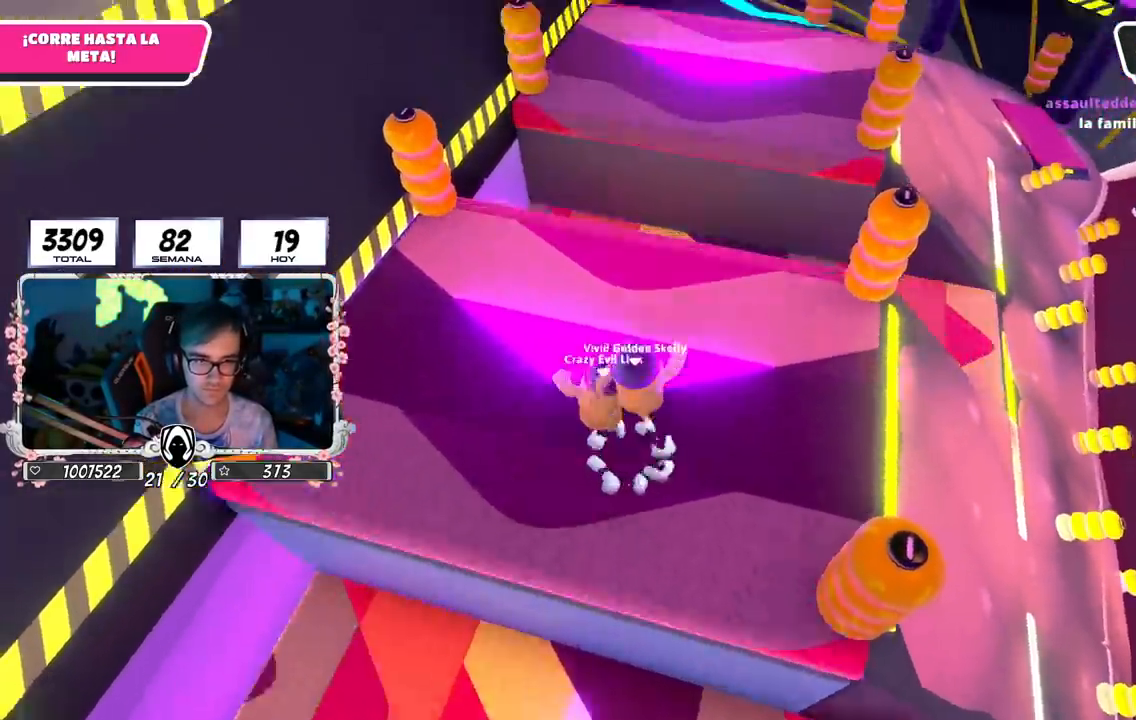
{"buttons": [], "left_stick": "down", "right_stick": "center", "events": [[17, "CROSS", "down"], [150, "CROSS", "up"], [267, "left_stick", "left"], [501, "left_stick", "down"]]}
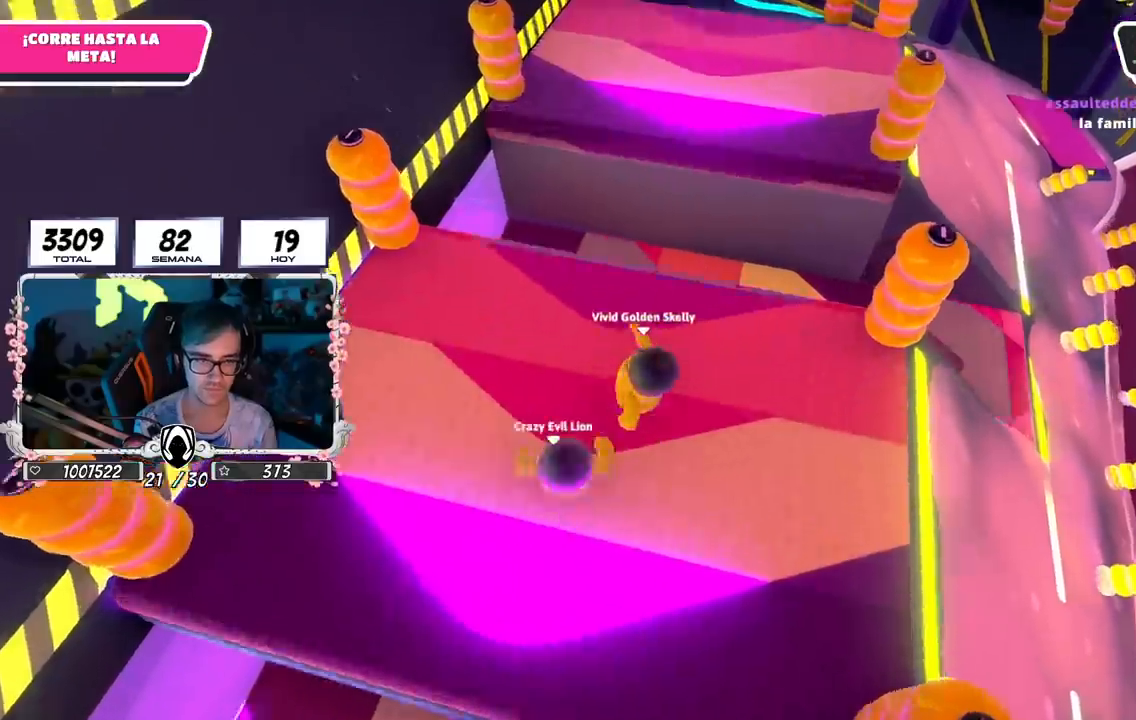
{"buttons": ["CROSS", "L1"], "left_stick": "up-right", "right_stick": "center", "events": [[67, "R2", "down"], [67, "right_stick", "left"], [133, "right_stick", "down-left"], [200, "R1", "down"], [250, "left_stick", "left"], [317, "left_stick", "up"], [333, "R1", "up"], [350, "right_stick", "center"], [367, "R2", "up"], [400, "CROSS", "down"], [417, "left_stick", "up-right"], [450, "L1", "down"]]}
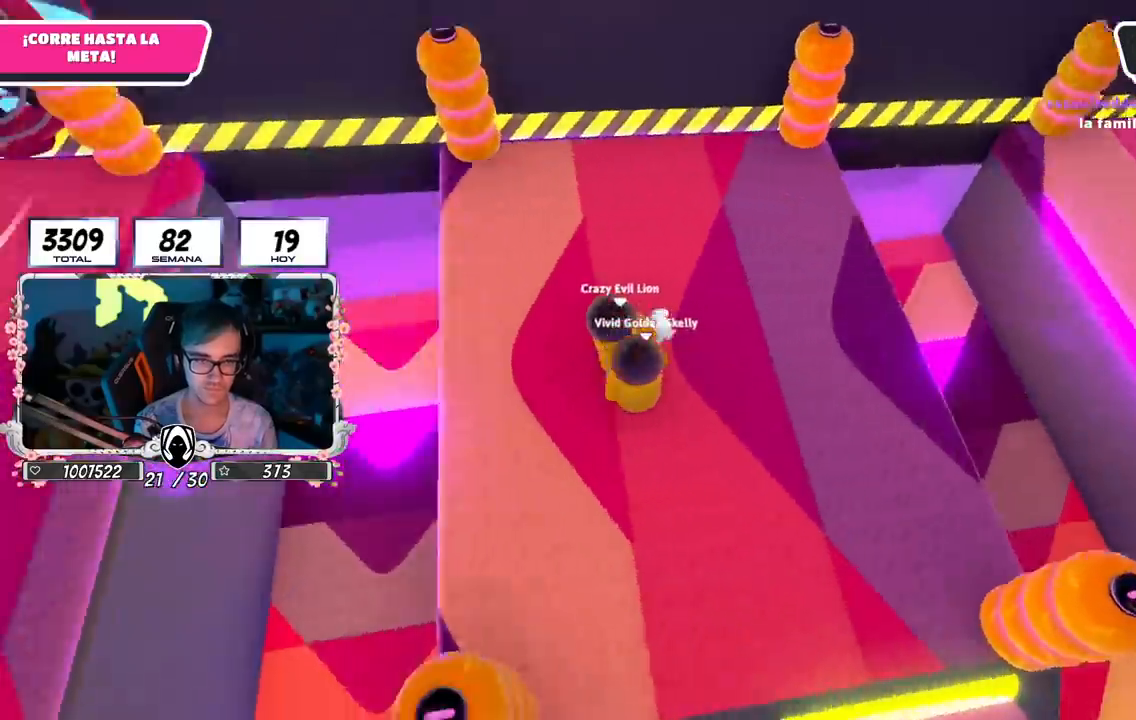
{"buttons": [], "left_stick": "up", "right_stick": "center", "events": [[17, "CROSS", "up"], [34, "L1", "up"], [67, "CROSS", "down"], [184, "CROSS", "up"], [234, "CROSS", "down"], [251, "L1", "down"], [301, "CROSS", "up"], [301, "L1", "up"], [351, "CROSS", "down"], [451, "CROSS", "up"], [451, "left_stick", "up"]]}
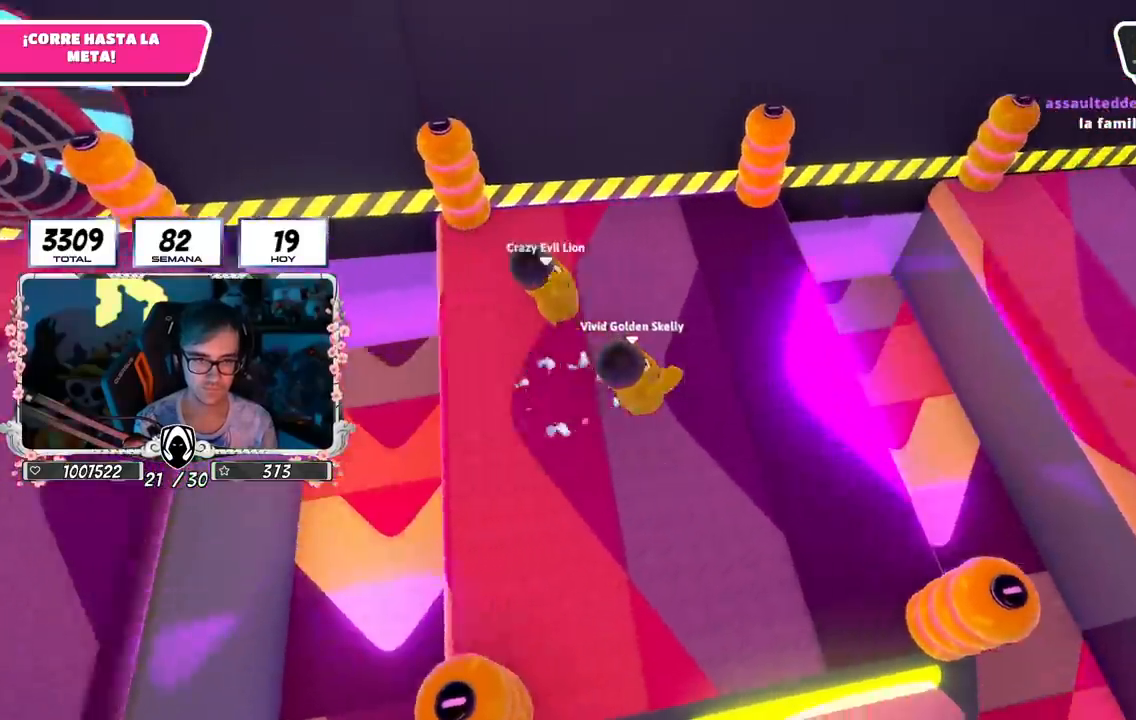
{"buttons": [], "left_stick": "up", "right_stick": "center"}
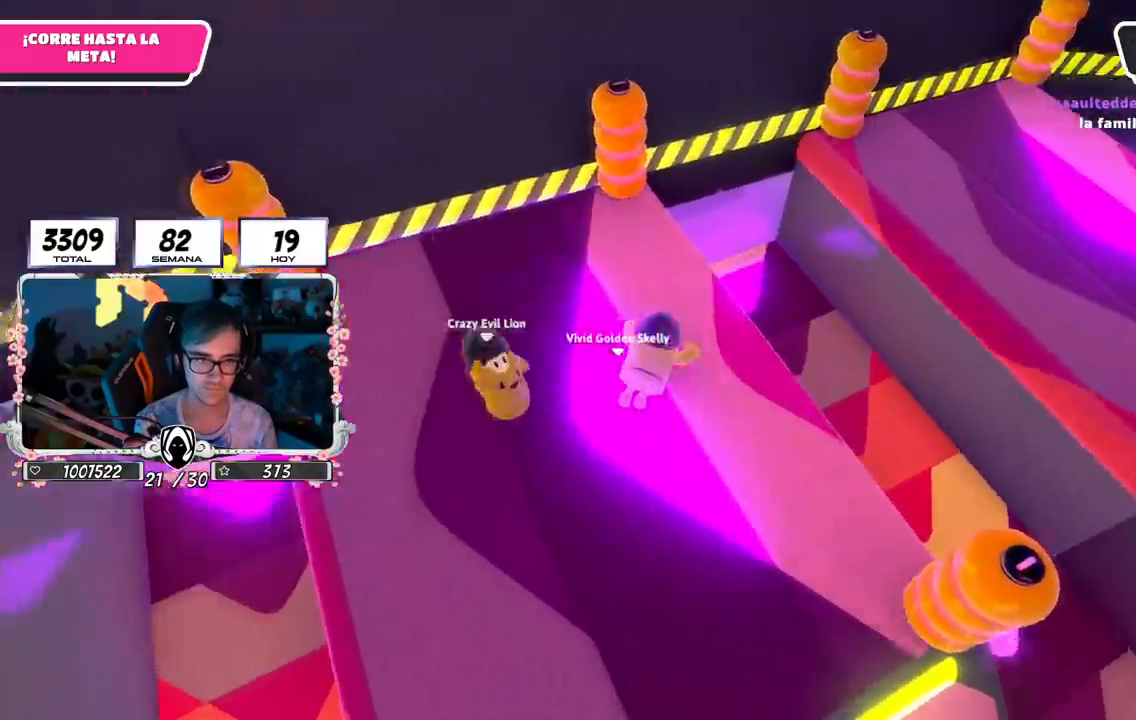
{"buttons": [], "left_stick": "right", "right_stick": "right", "events": [[17, "left_stick", "up-left"], [17, "right_stick", "left"], [117, "right_stick", "center"], [184, "right_stick", "down-right"], [234, "left_stick", "up-right"], [434, "left_stick", "right"], [484, "right_stick", "right"]]}
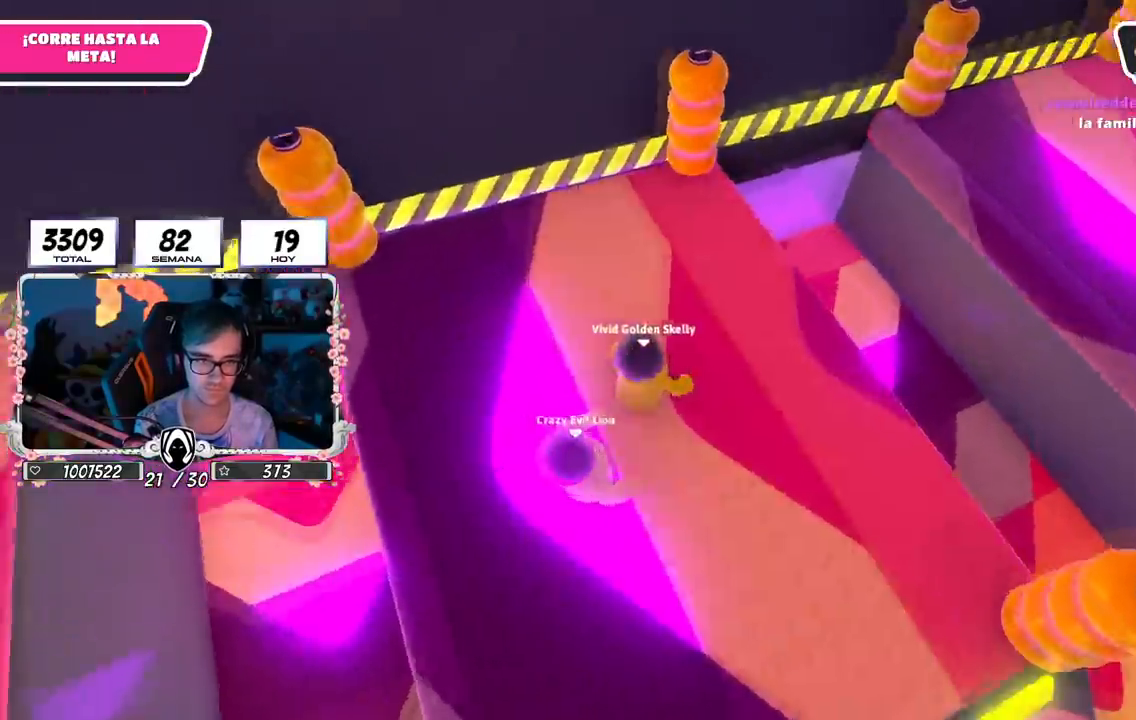
{"buttons": [], "left_stick": "up-left", "right_stick": "center", "events": [[83, "right_stick", "center"], [117, "left_stick", "up-right"], [233, "CROSS", "down"], [300, "SQUARE", "down"], [350, "CROSS", "up"], [400, "SQUARE", "up"], [434, "left_stick", "up-left"]]}
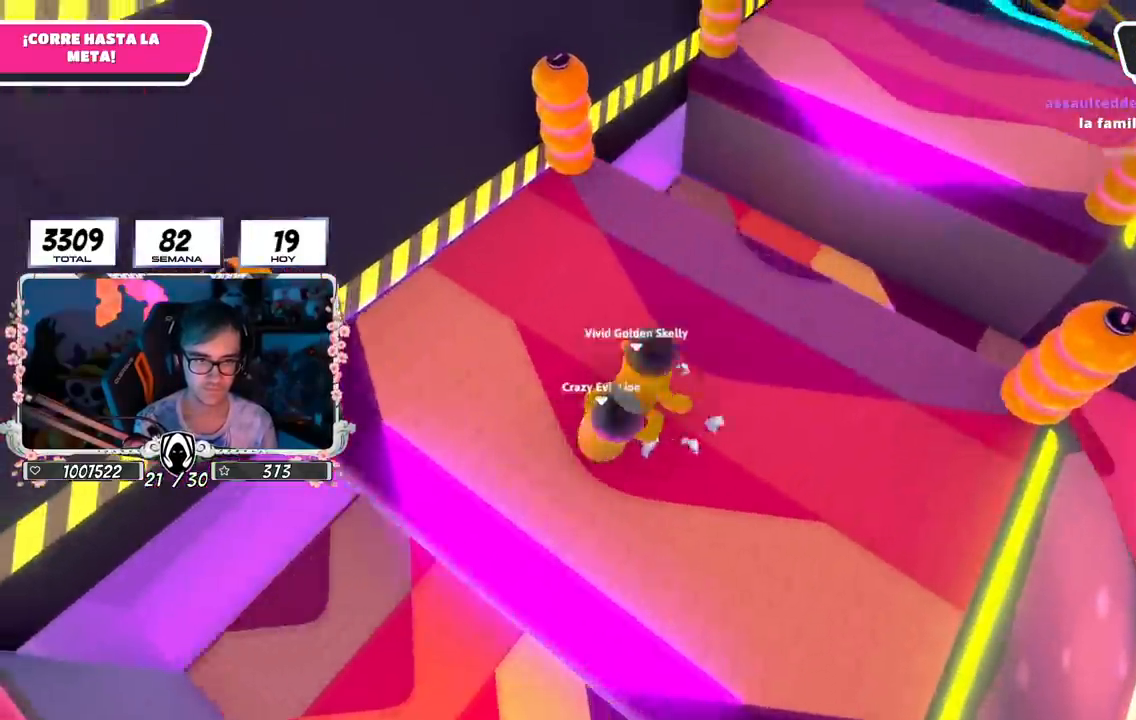
{"buttons": [], "left_stick": "up-right", "right_stick": "center", "events": [[134, "left_stick", "up-right"]]}
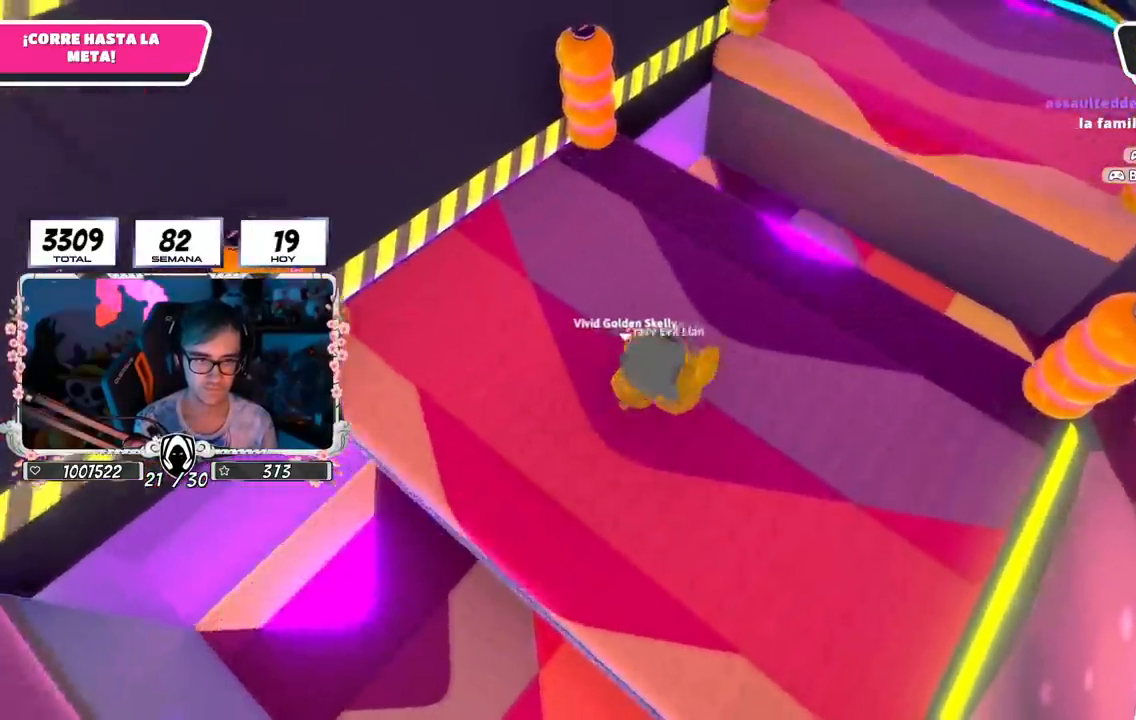
{"buttons": ["CROSS"], "left_stick": "up-right", "right_stick": "center", "events": [[267, "CROSS", "down"], [367, "CROSS", "up"], [417, "CROSS", "down"]]}
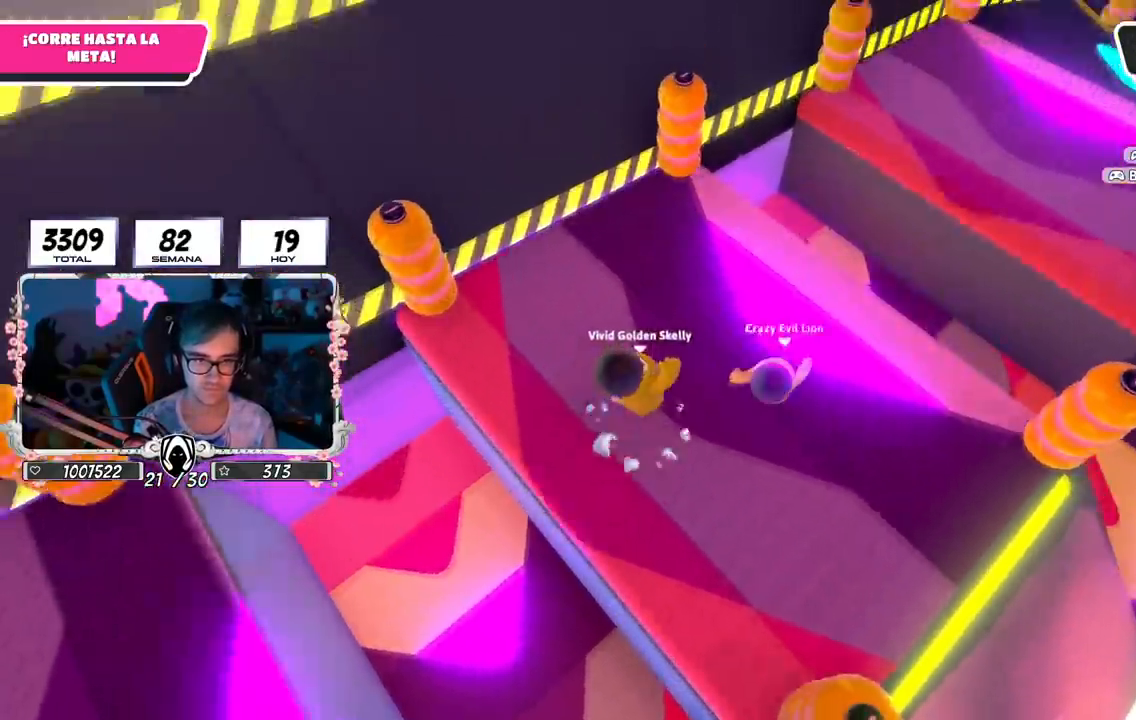
{"buttons": [], "left_stick": "up-right", "right_stick": "center", "events": [[50, "CROSS", "up"], [201, "right_stick", "right"], [351, "right_stick", "center"]]}
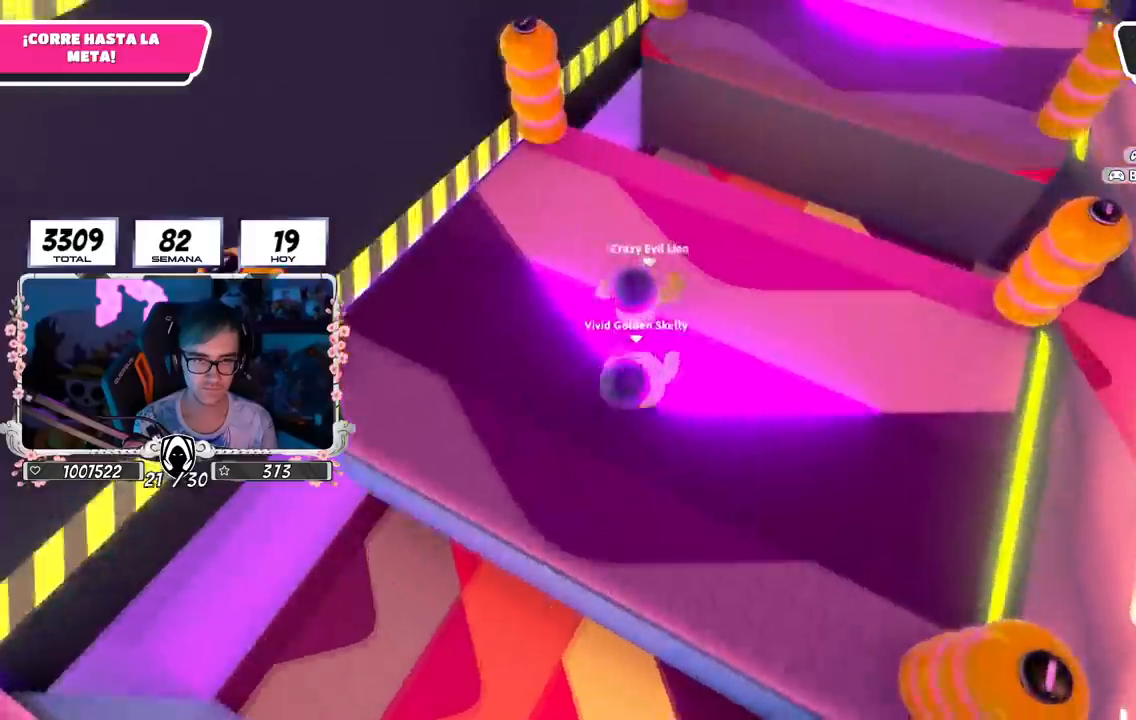
{"buttons": ["SQUARE"], "left_stick": "up", "right_stick": "center", "events": [[67, "CROSS", "down"], [167, "left_stick", "up"], [250, "CROSS", "up"], [300, "right_stick", "down-left"], [417, "right_stick", "center"], [450, "SQUARE", "down"]]}
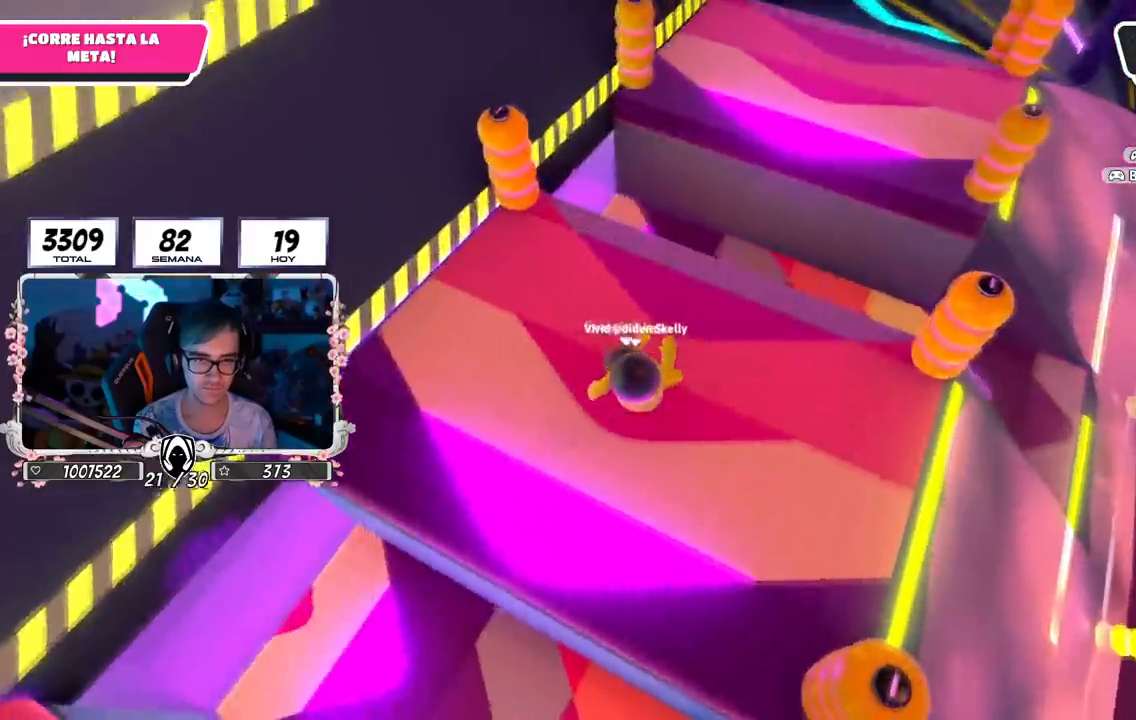
{"buttons": [], "left_stick": "up", "right_stick": "left", "events": [[67, "SQUARE", "up"], [100, "SQUARE", "down"], [217, "SQUARE", "up"], [217, "left_stick", "up-right"], [417, "right_stick", "left"], [467, "left_stick", "up"]]}
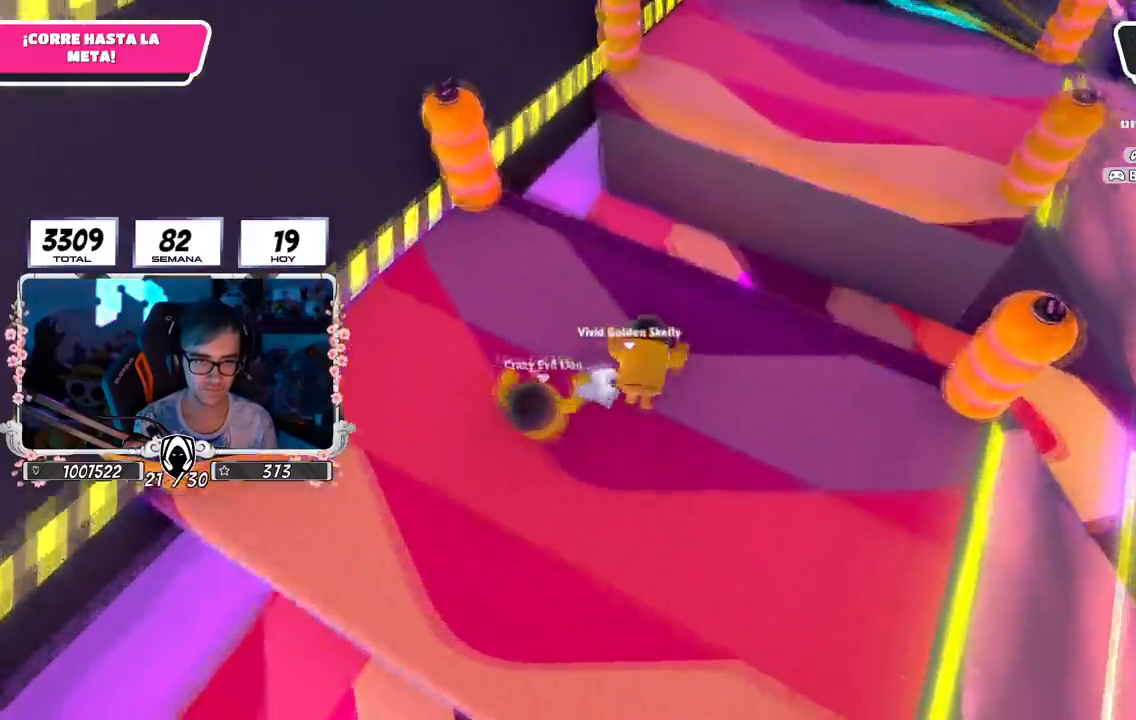
{"buttons": ["SQUARE"], "left_stick": "up", "right_stick": "center", "events": [[17, "right_stick", "center"], [150, "right_stick", "down-right"], [233, "right_stick", "center"], [317, "CROSS", "down"], [417, "SQUARE", "down"], [484, "CROSS", "up"]]}
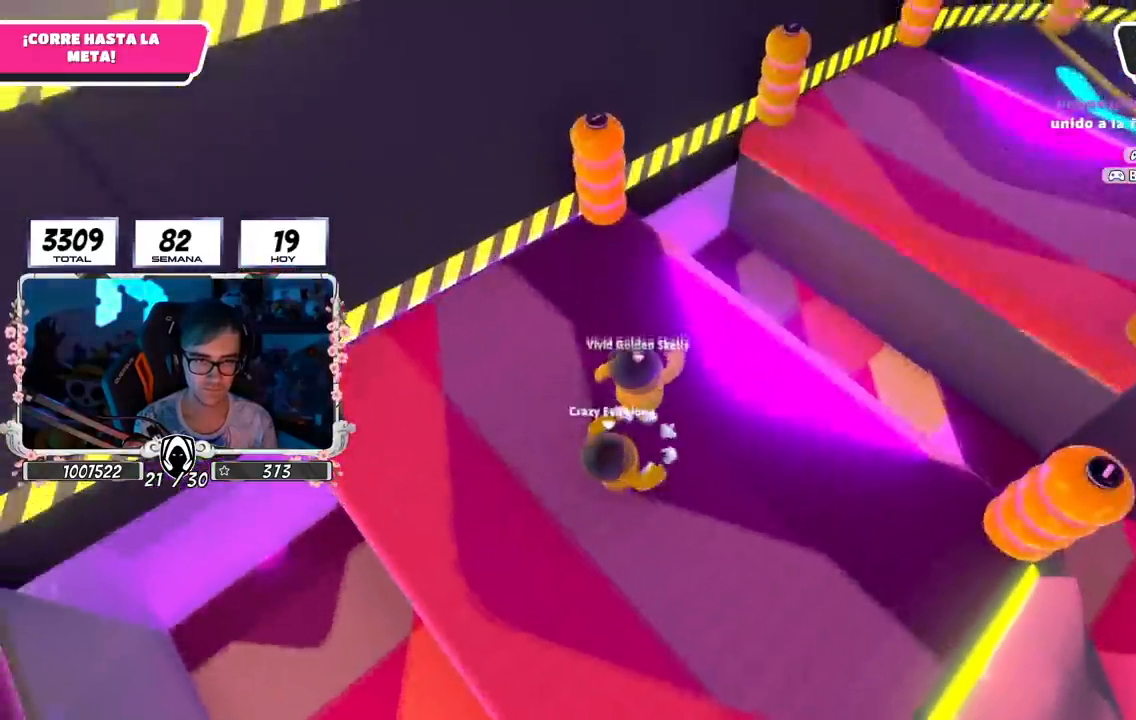
{"buttons": [], "left_stick": "right", "right_stick": "down-right", "events": [[34, "SQUARE", "up"], [67, "left_stick", "up-left"], [217, "left_stick", "up"], [417, "left_stick", "right"], [451, "right_stick", "down-right"]]}
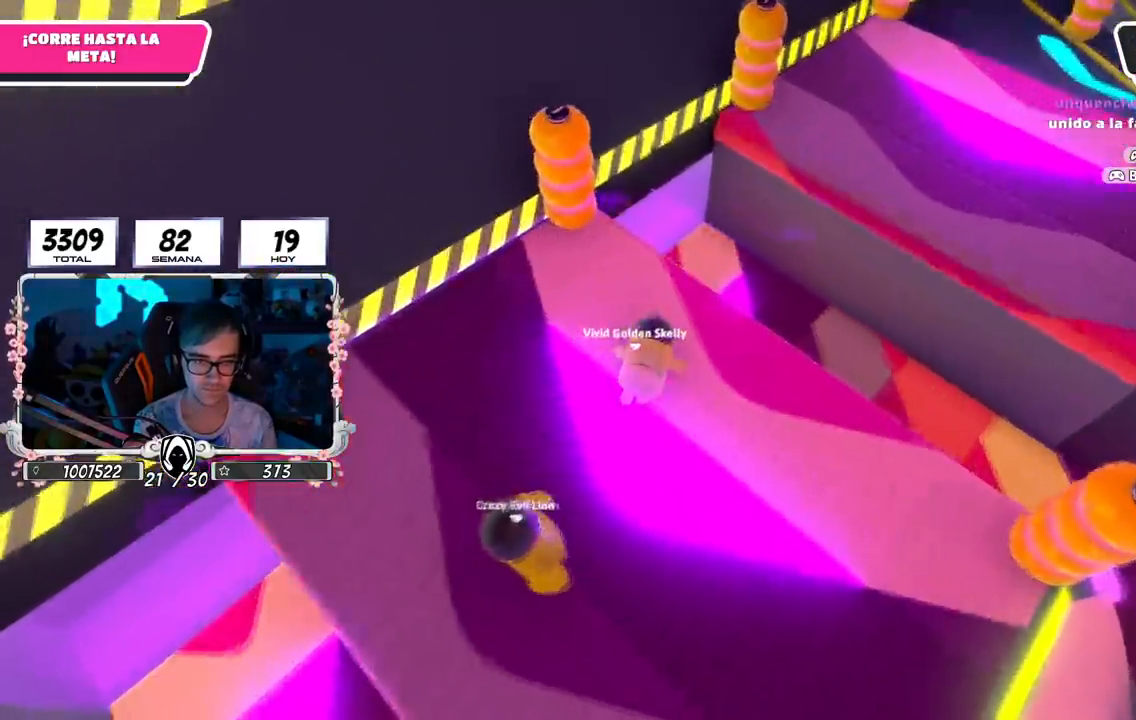
{"buttons": ["R2"], "left_stick": "up-right", "right_stick": "center", "events": [[83, "right_stick", "center"], [250, "right_stick", "down"], [417, "R2", "down"], [484, "left_stick", "up-right"], [484, "right_stick", "center"]]}
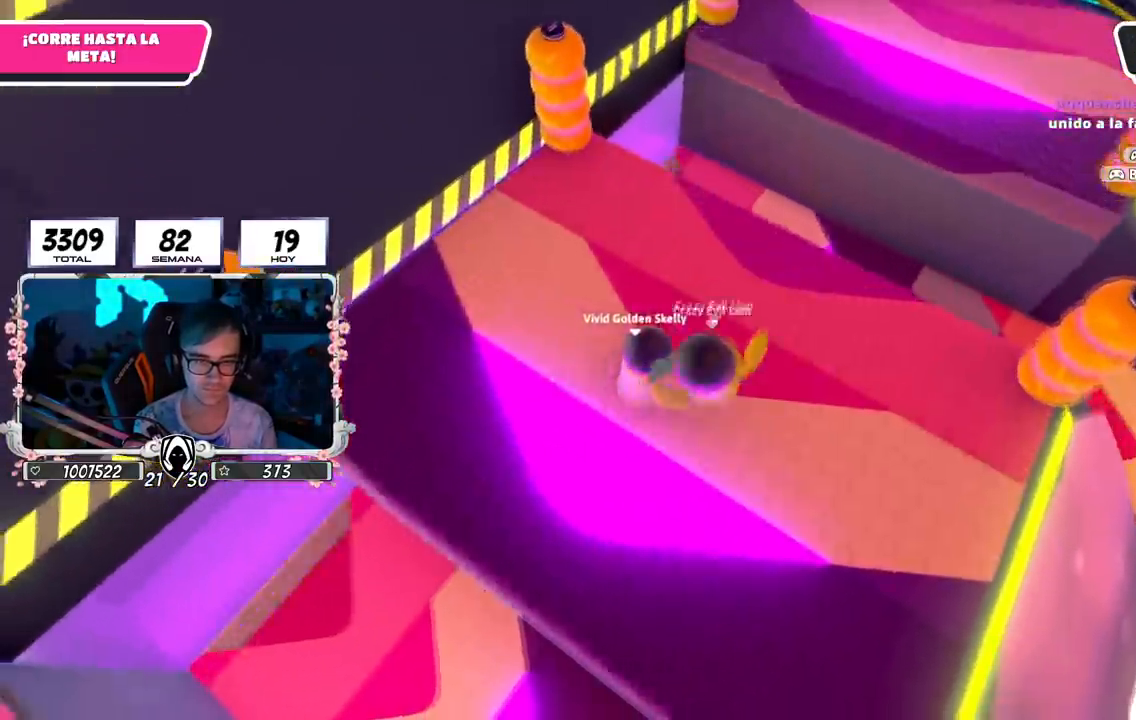
{"buttons": ["CROSS"], "left_stick": "up-right", "right_stick": "center", "events": [[50, "R2", "up"], [117, "CROSS", "down"], [234, "CROSS", "up"], [284, "CROSS", "down"], [401, "CROSS", "up"], [434, "CROSS", "down"]]}
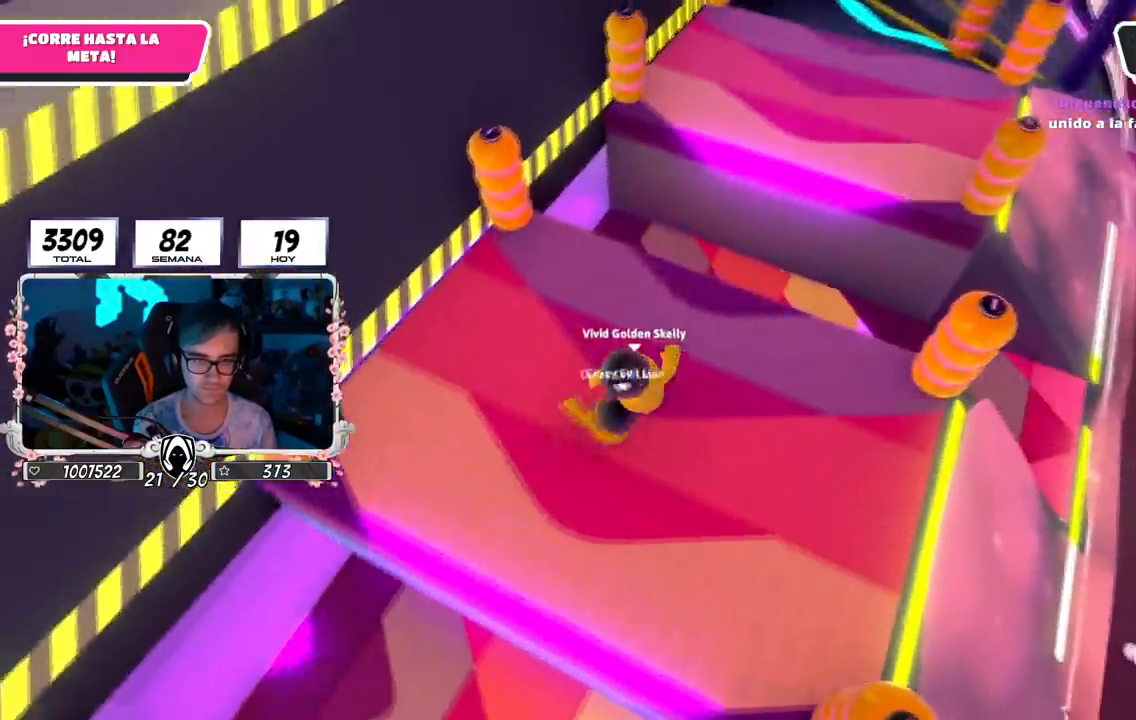
{"buttons": ["R2"], "left_stick": "up", "right_stick": "center", "events": [[67, "CROSS", "up"], [200, "left_stick", "left"], [267, "right_stick", "left"], [384, "R2", "down"], [400, "R1", "down"], [484, "left_stick", "up"], [500, "R1", "up"], [500, "right_stick", "center"]]}